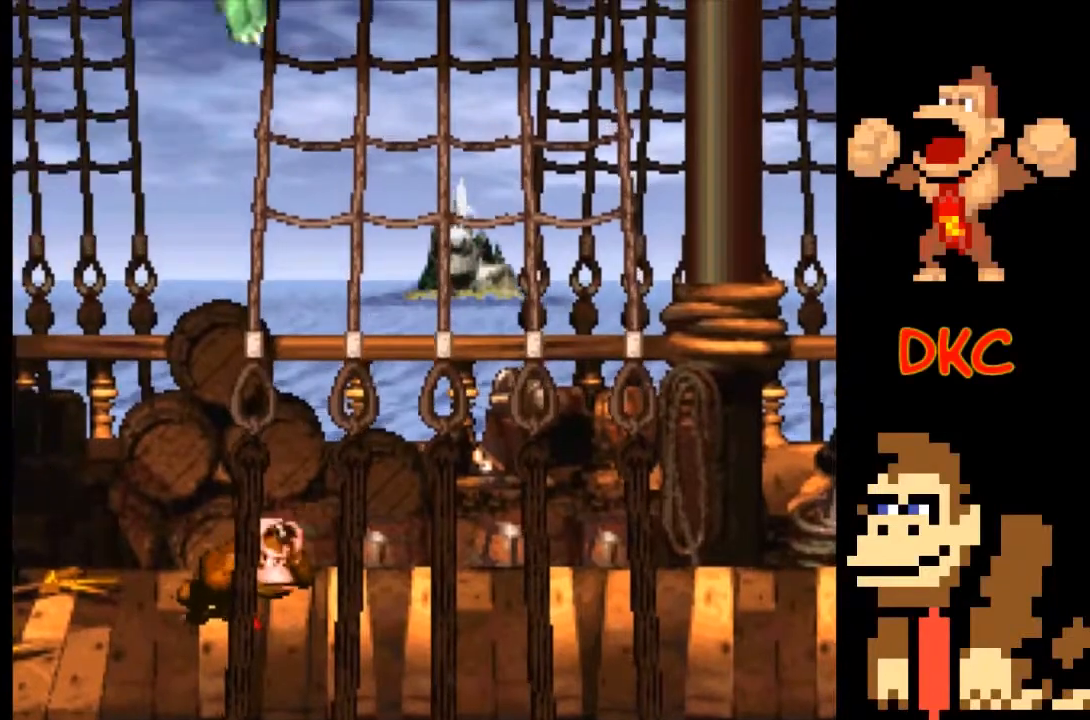
Gameplay with a controller (Xbox layout); each line is a JSON object with the inputs held at the frame after it. "events" lists button and stick changes between this image and that frame as [ms after this image, input, new state], when the widget could be followed in between. Not read: L3 R3.
{"buttons": ["X"], "left_stick": "right", "right_stick": "center", "events": [[200, "left_stick", "down-right"], [300, "left_stick", "right"]]}
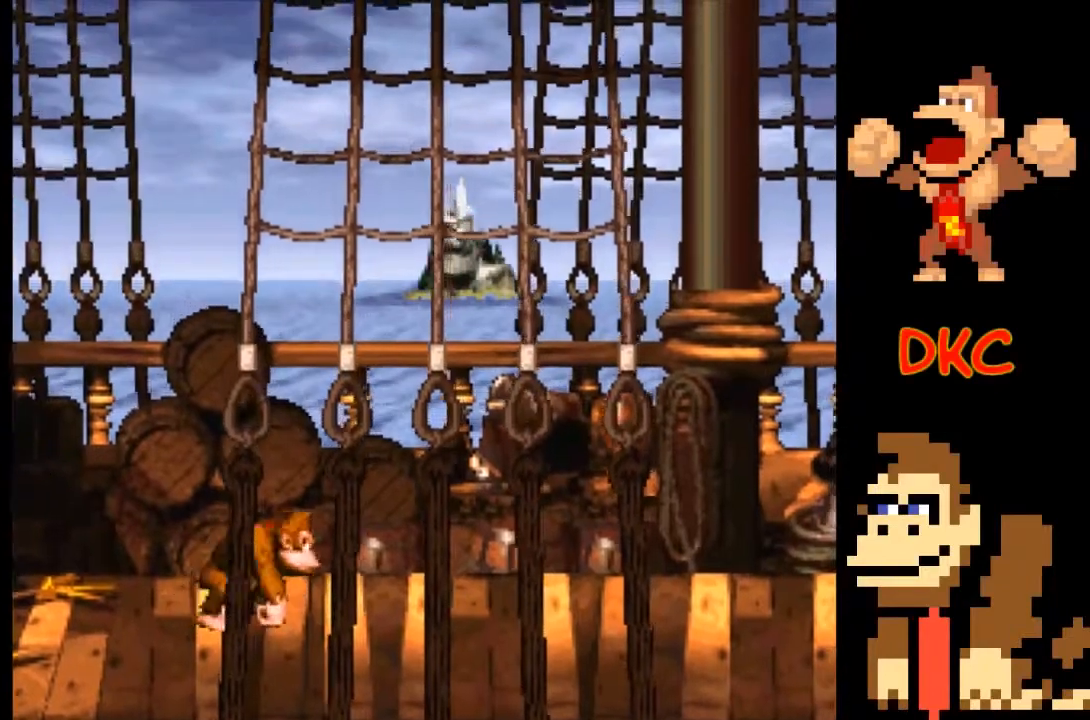
{"buttons": ["X"], "left_stick": "center", "right_stick": "center", "events": [[333, "left_stick", "center"]]}
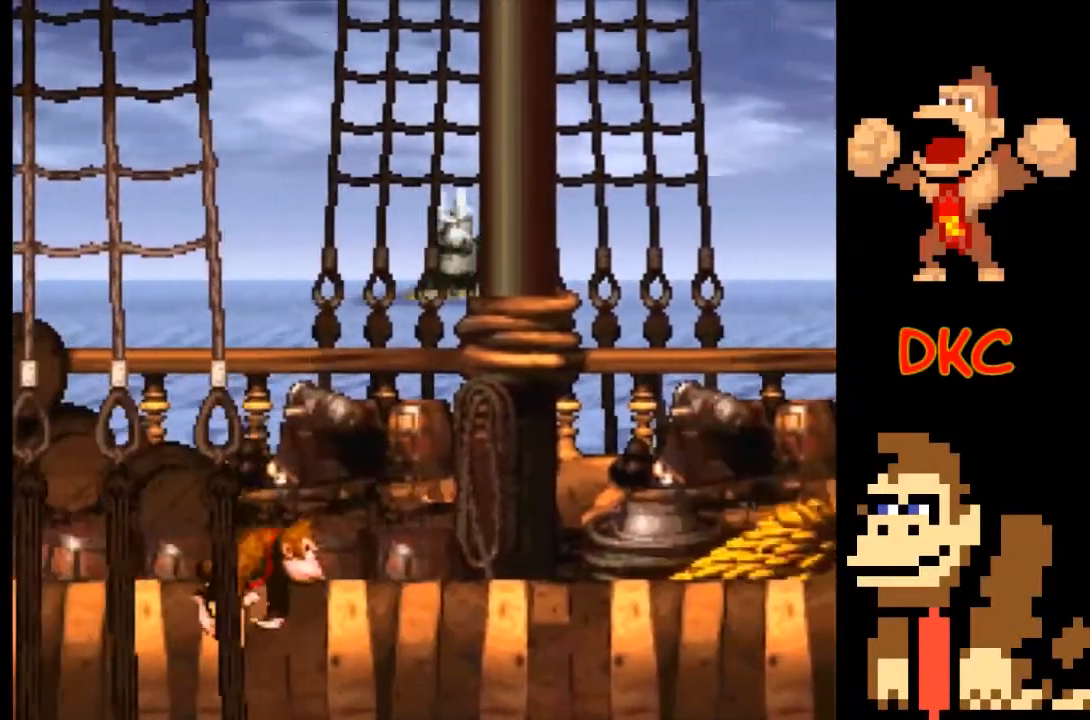
{"buttons": ["X"], "left_stick": "right", "right_stick": "center", "events": [[400, "left_stick", "right"]]}
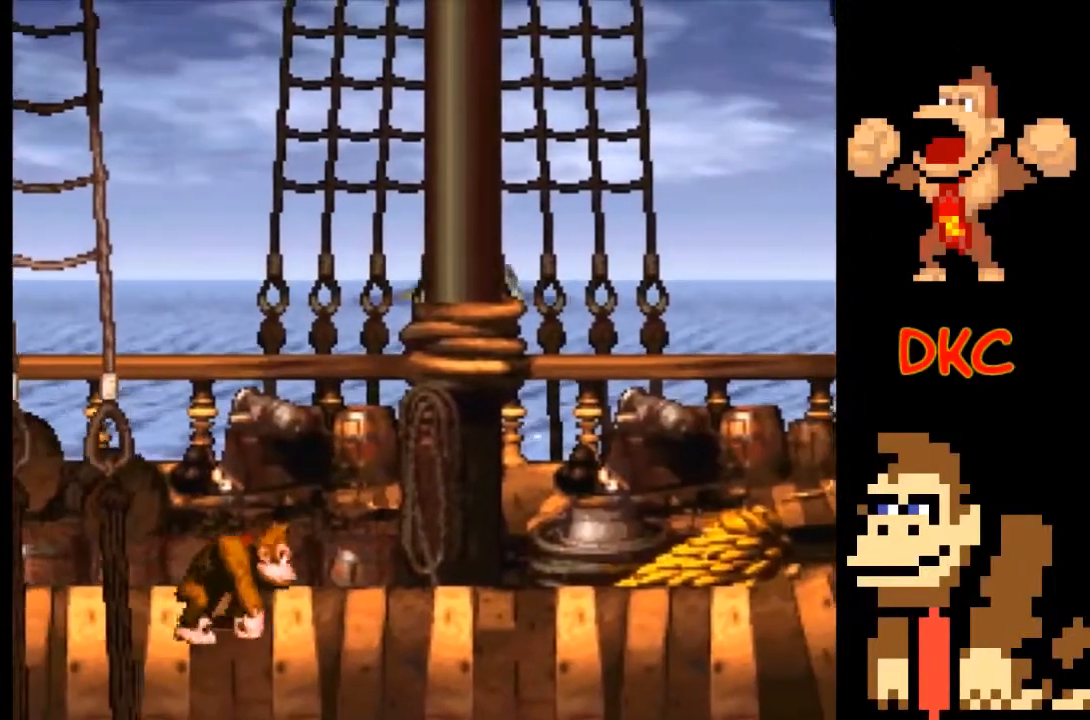
{"buttons": ["X"], "left_stick": "center", "right_stick": "center", "events": [[67, "left_stick", "center"]]}
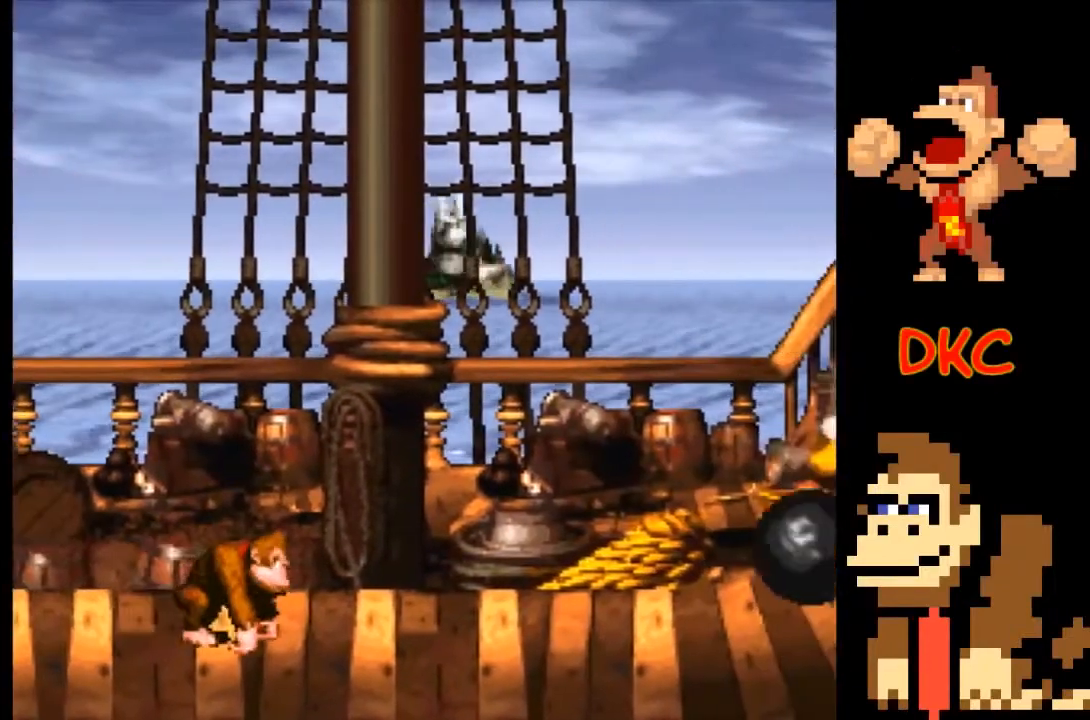
{"buttons": ["X"], "left_stick": "center", "right_stick": "center", "events": []}
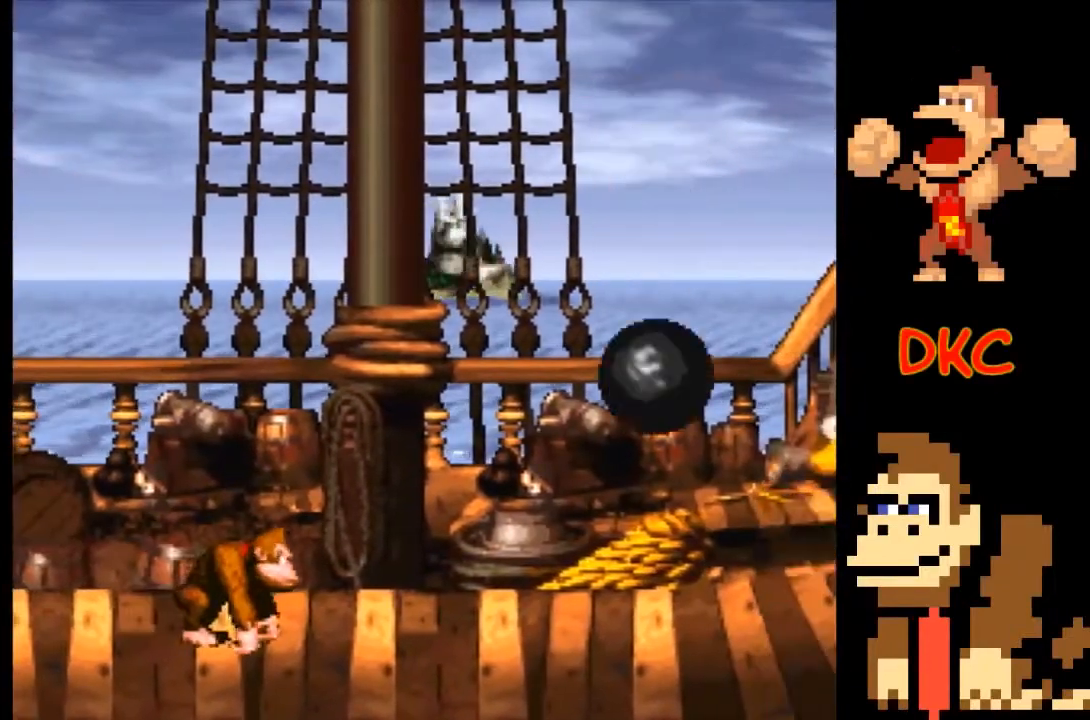
{"buttons": ["X"], "left_stick": "center", "right_stick": "center", "events": []}
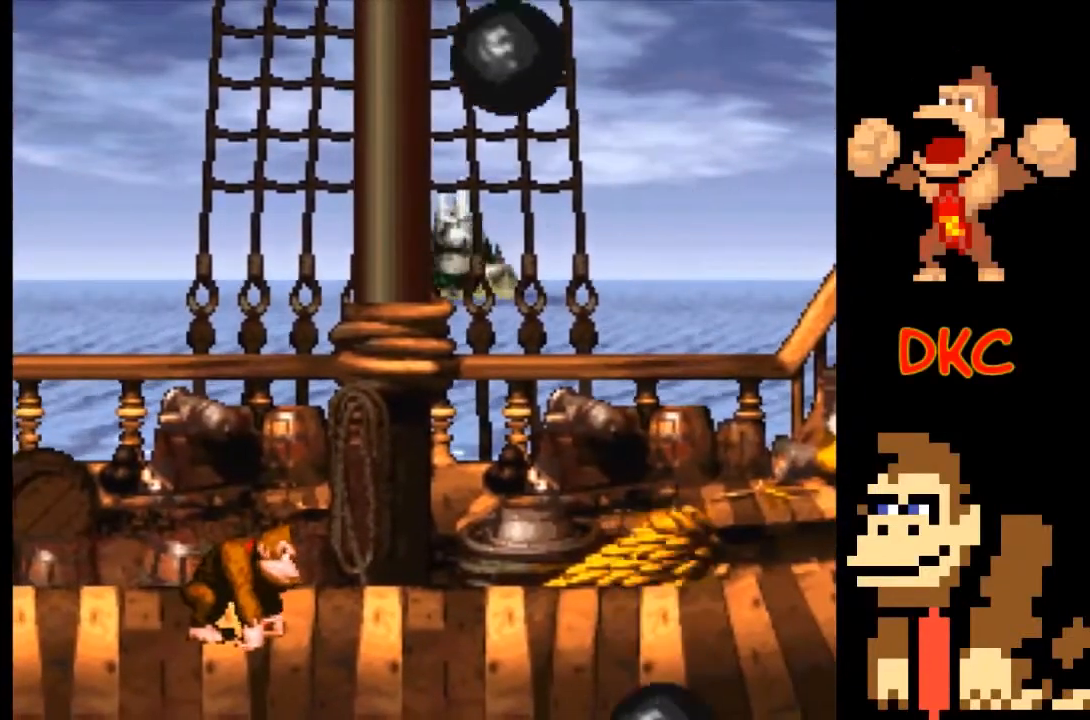
{"buttons": [], "left_stick": "right", "right_stick": "center", "events": [[367, "left_stick", "right"], [500, "X", "up"]]}
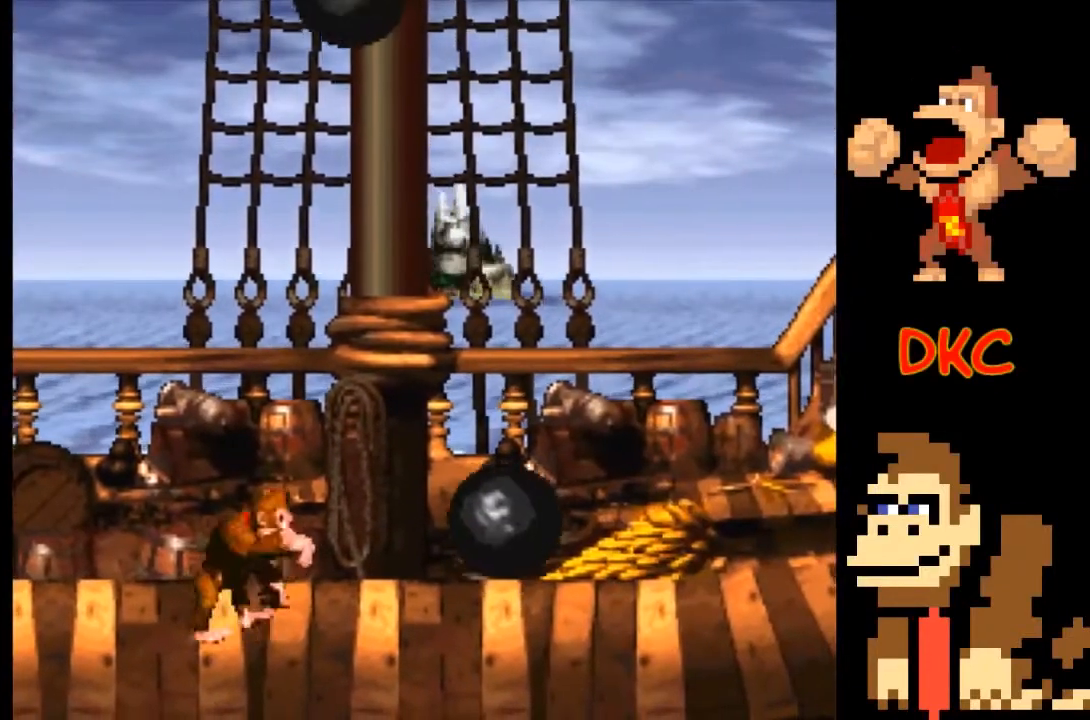
{"buttons": ["X"], "left_stick": "center", "right_stick": "center", "events": [[67, "X", "down"], [433, "left_stick", "center"]]}
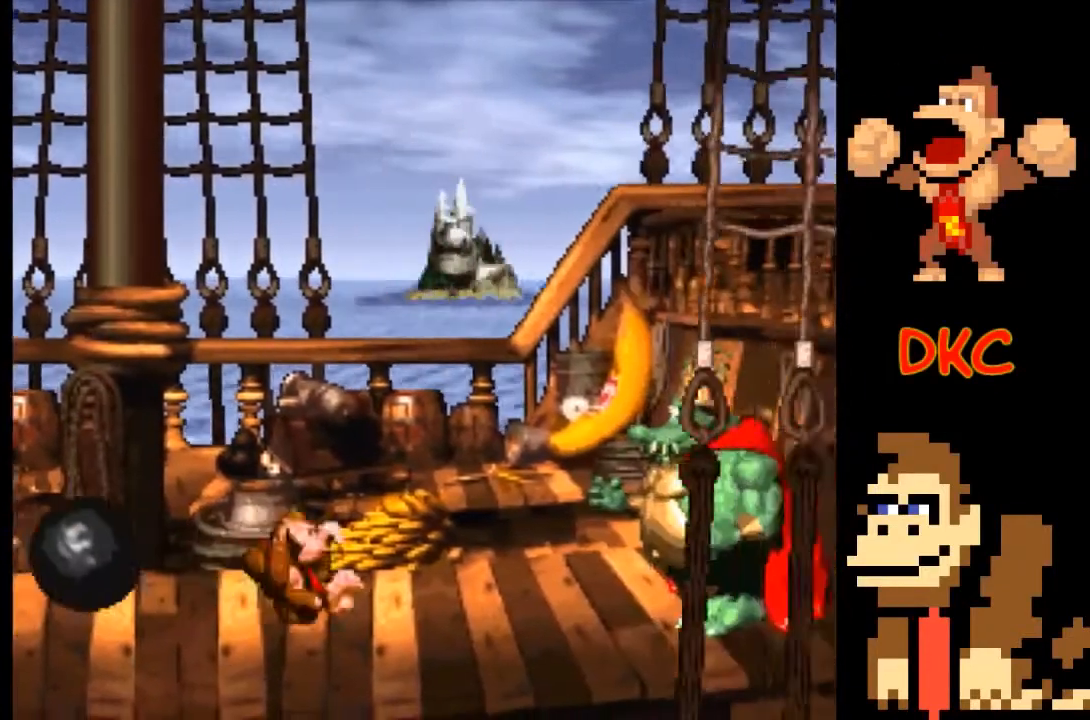
{"buttons": ["X"], "left_stick": "left", "right_stick": "center", "events": [[33, "left_stick", "left"], [367, "left_stick", "center"], [467, "left_stick", "left"]]}
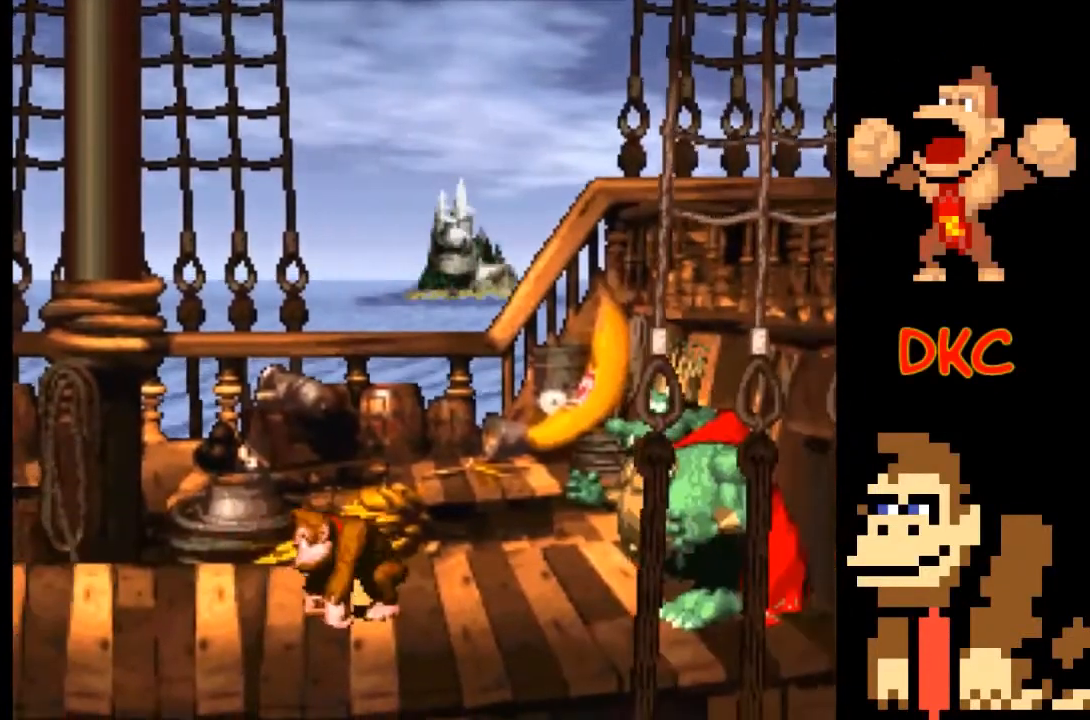
{"buttons": ["X"], "left_stick": "center", "right_stick": "center", "events": [[467, "left_stick", "center"]]}
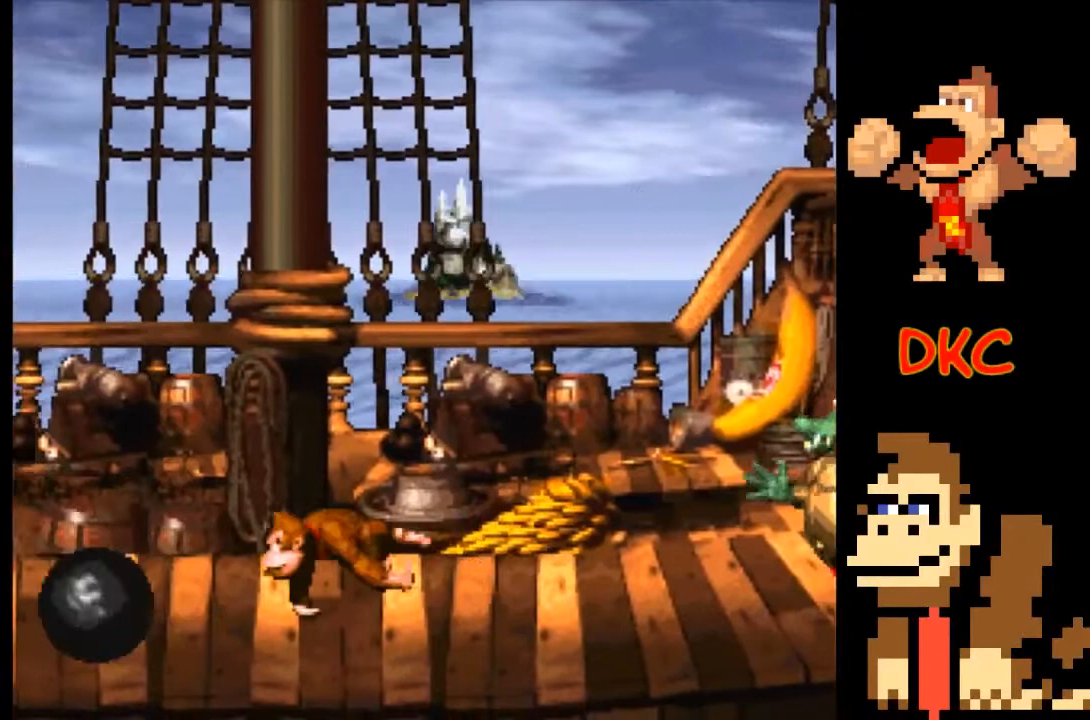
{"buttons": ["X"], "left_stick": "center", "right_stick": "center", "events": []}
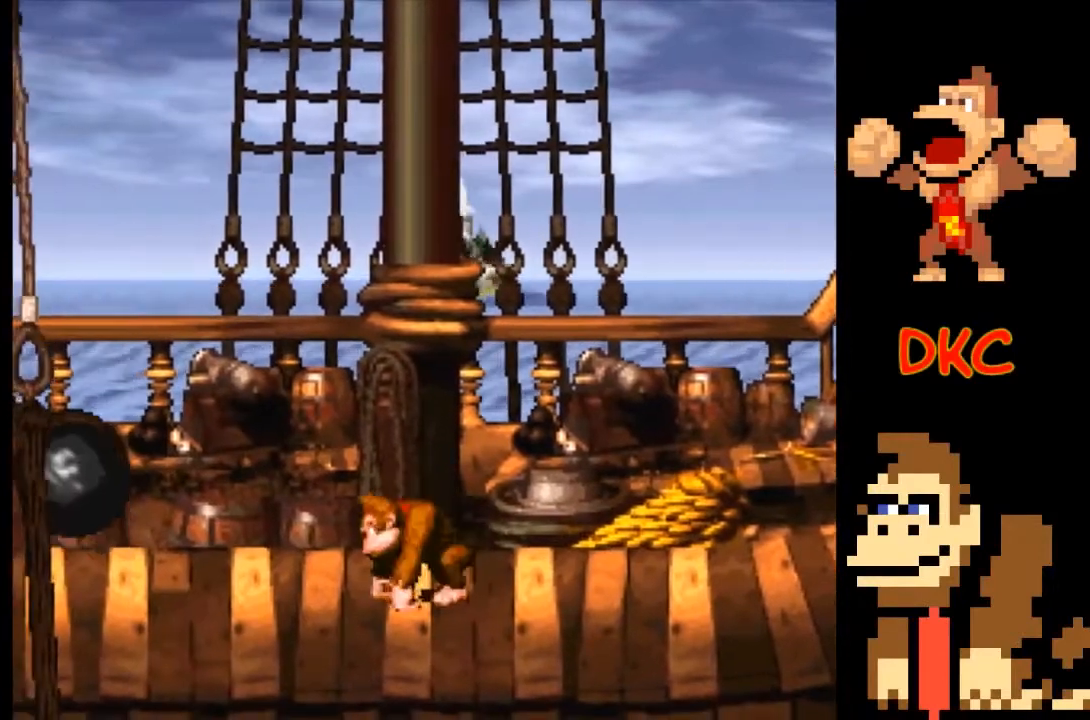
{"buttons": ["X"], "left_stick": "center", "right_stick": "center", "events": []}
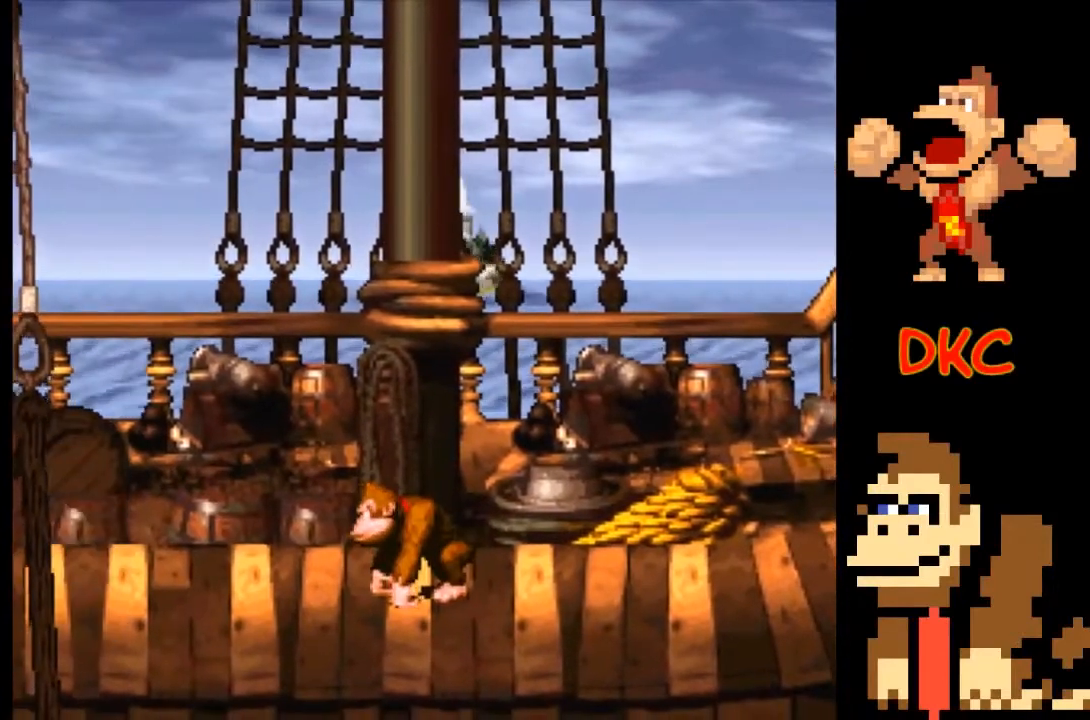
{"buttons": ["X"], "left_stick": "center", "right_stick": "center", "events": [[300, "left_stick", "up-left"], [400, "left_stick", "center"]]}
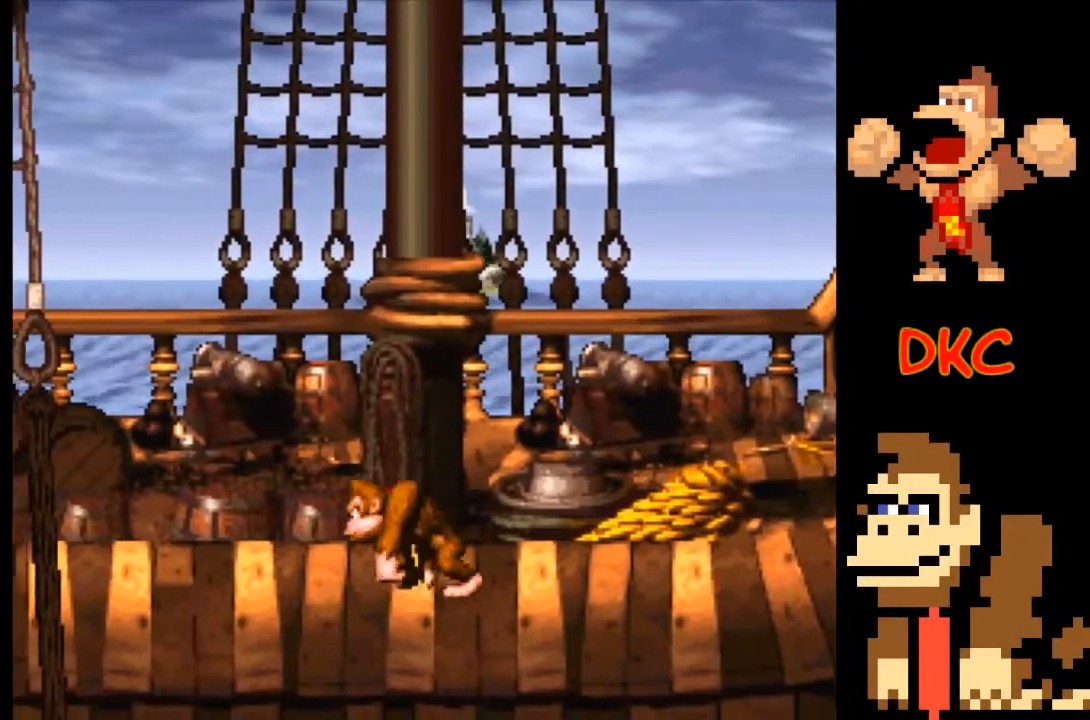
{"buttons": ["X"], "left_stick": "center", "right_stick": "center", "events": []}
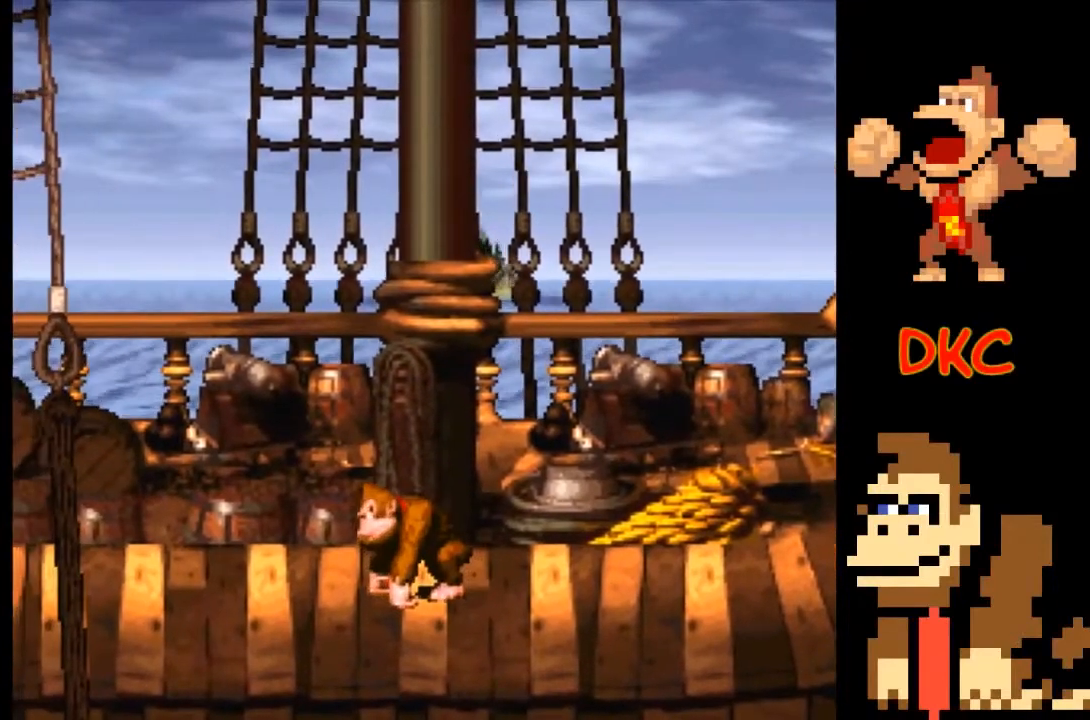
{"buttons": ["X"], "left_stick": "center", "right_stick": "center", "events": []}
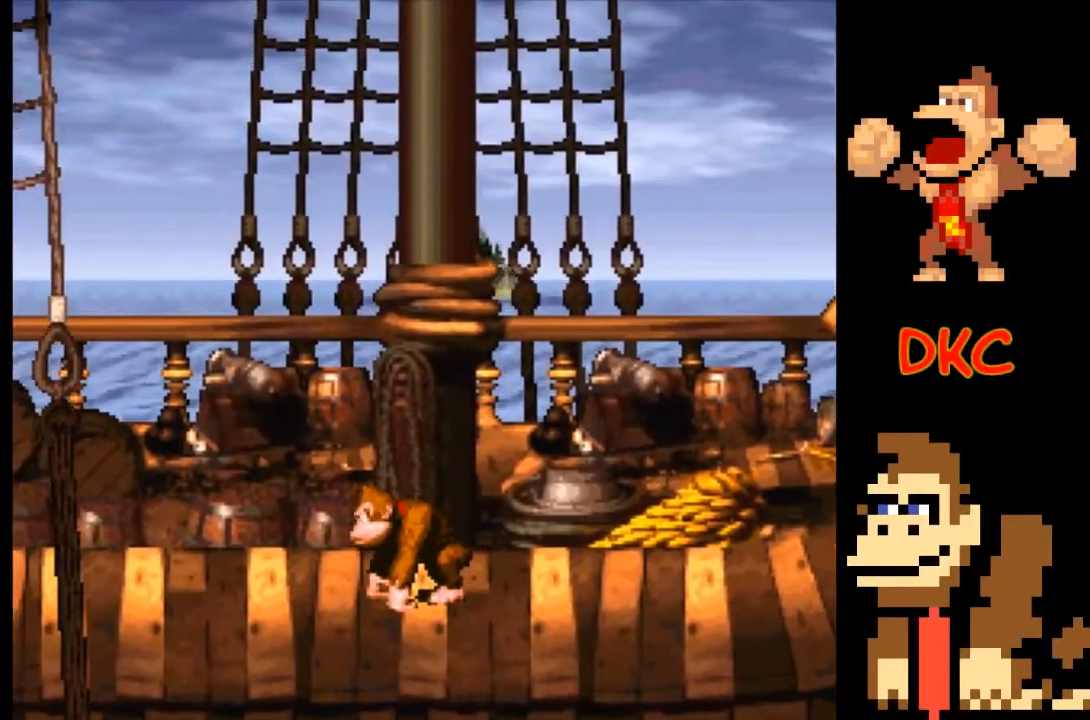
{"buttons": ["X"], "left_stick": "center", "right_stick": "center", "events": []}
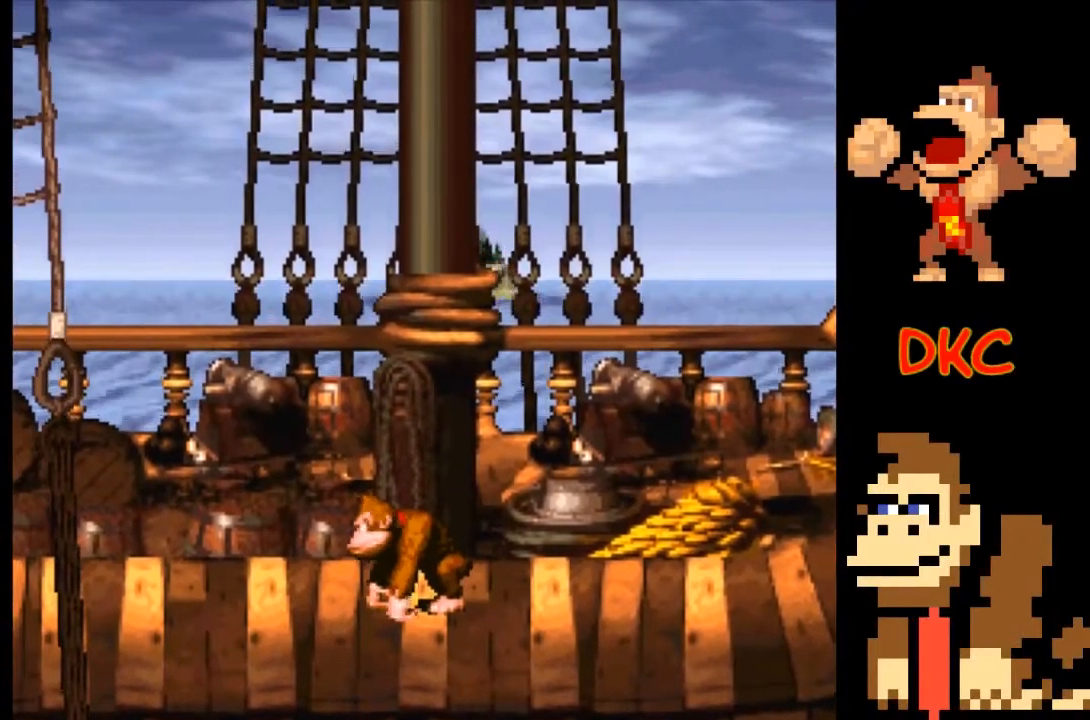
{"buttons": ["X"], "left_stick": "center", "right_stick": "center", "events": []}
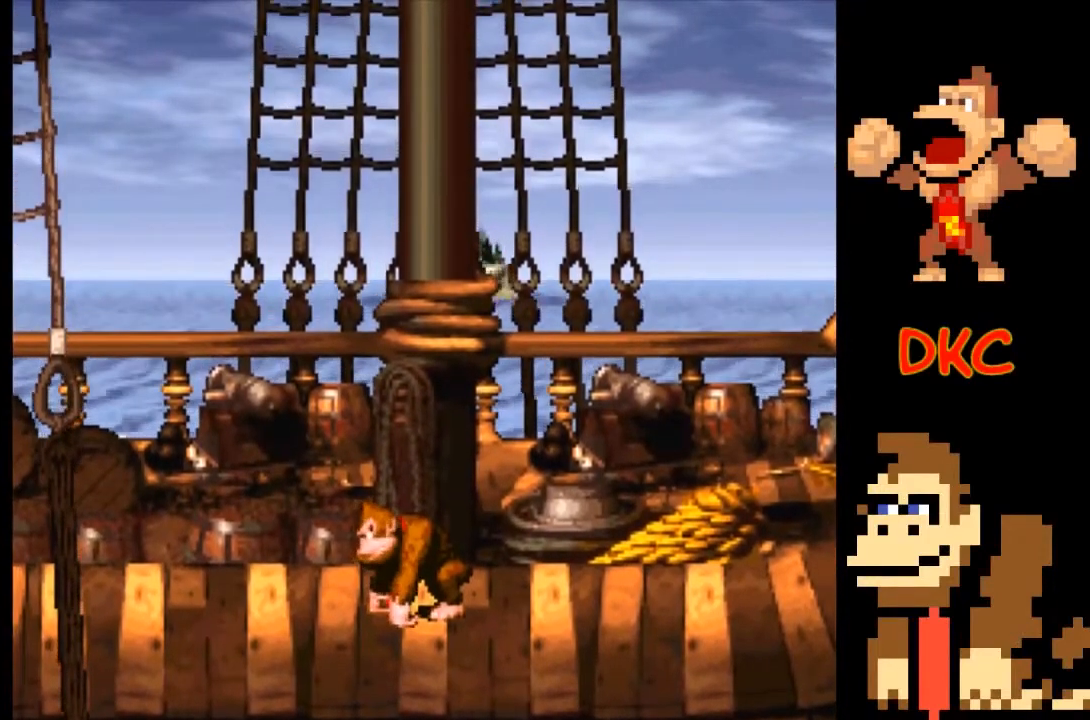
{"buttons": ["X"], "left_stick": "center", "right_stick": "center", "events": []}
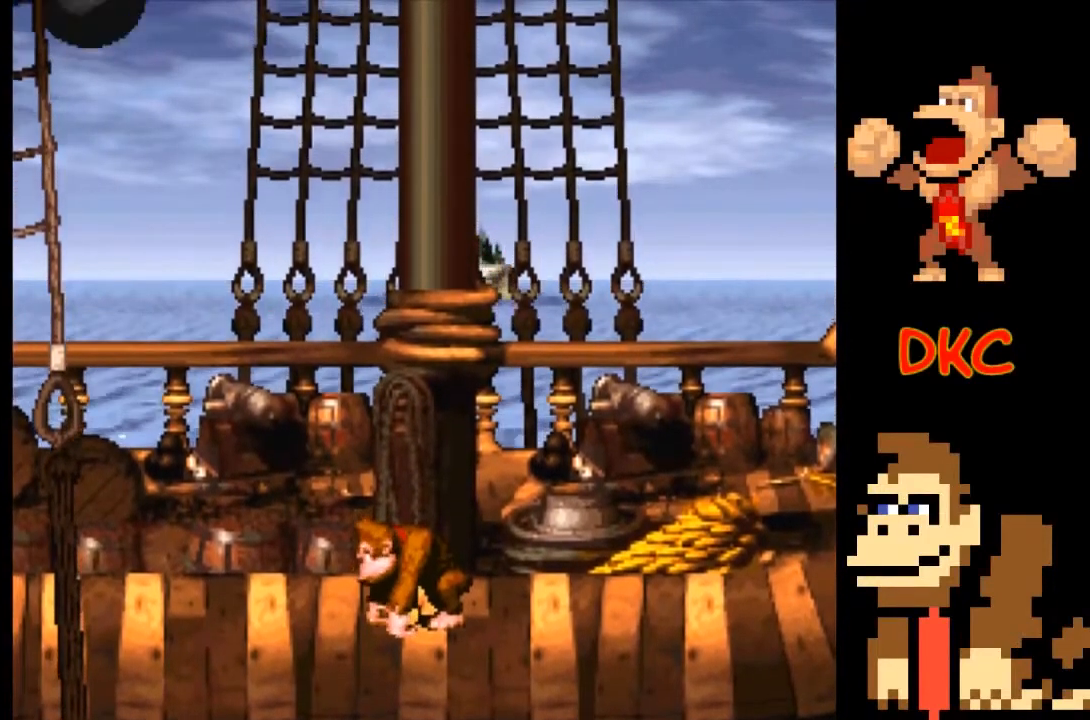
{"buttons": ["X"], "left_stick": "center", "right_stick": "center", "events": []}
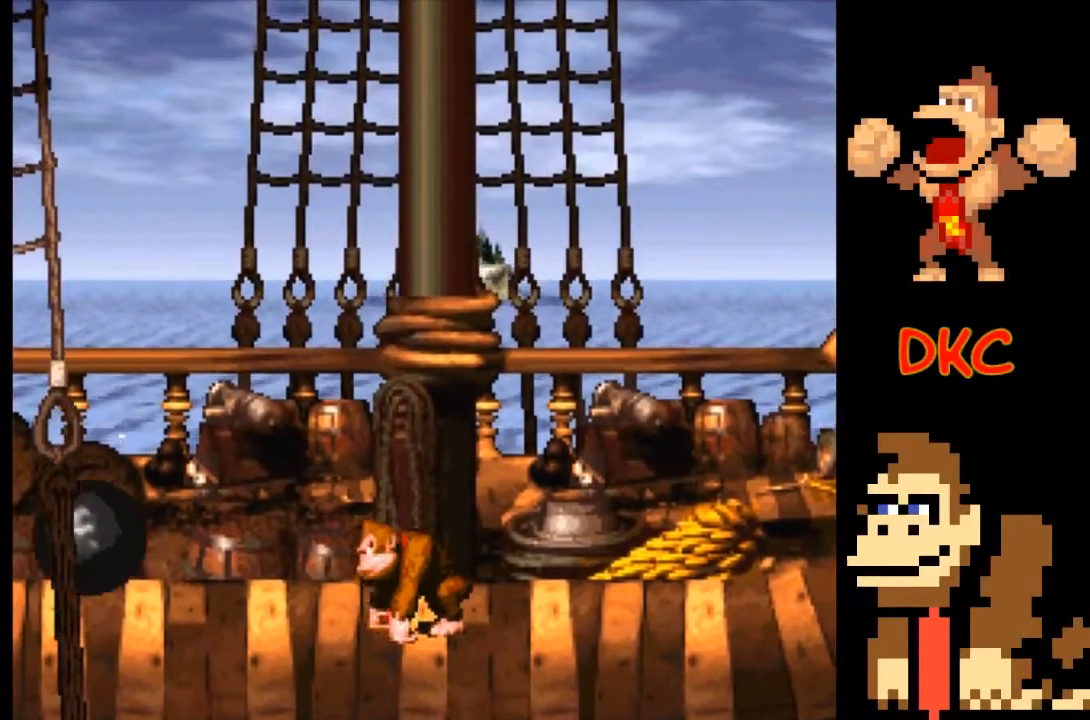
{"buttons": ["X"], "left_stick": "center", "right_stick": "center", "events": []}
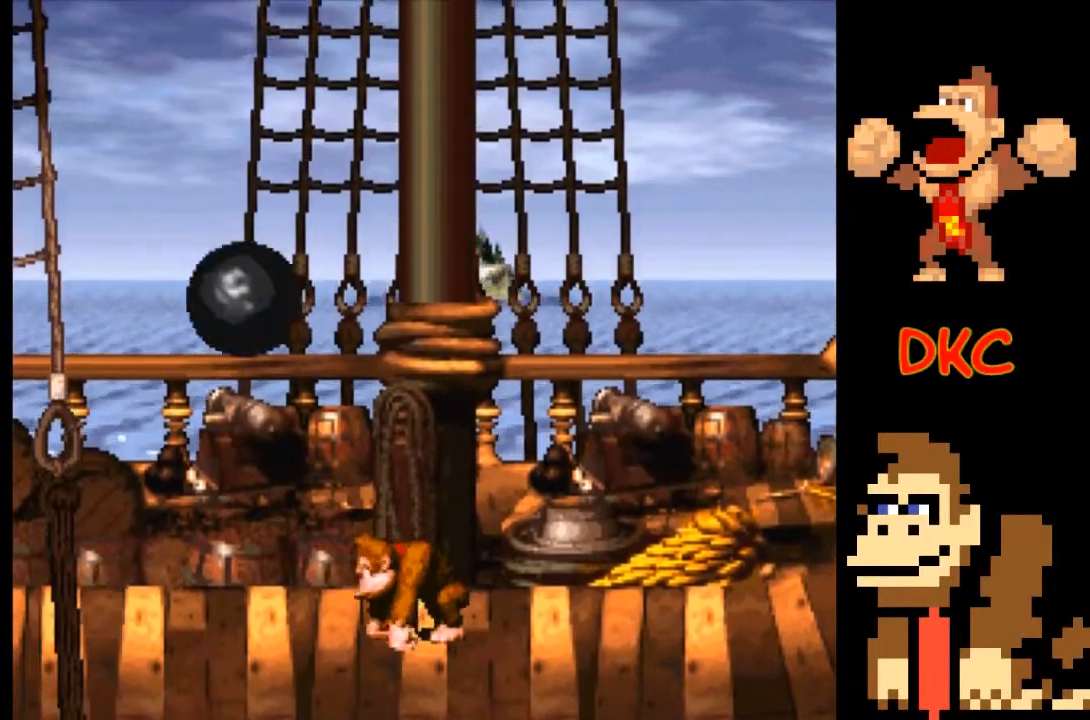
{"buttons": ["X"], "left_stick": "up-left", "right_stick": "center", "events": [[367, "X", "up"], [367, "left_stick", "up-left"], [467, "X", "down"]]}
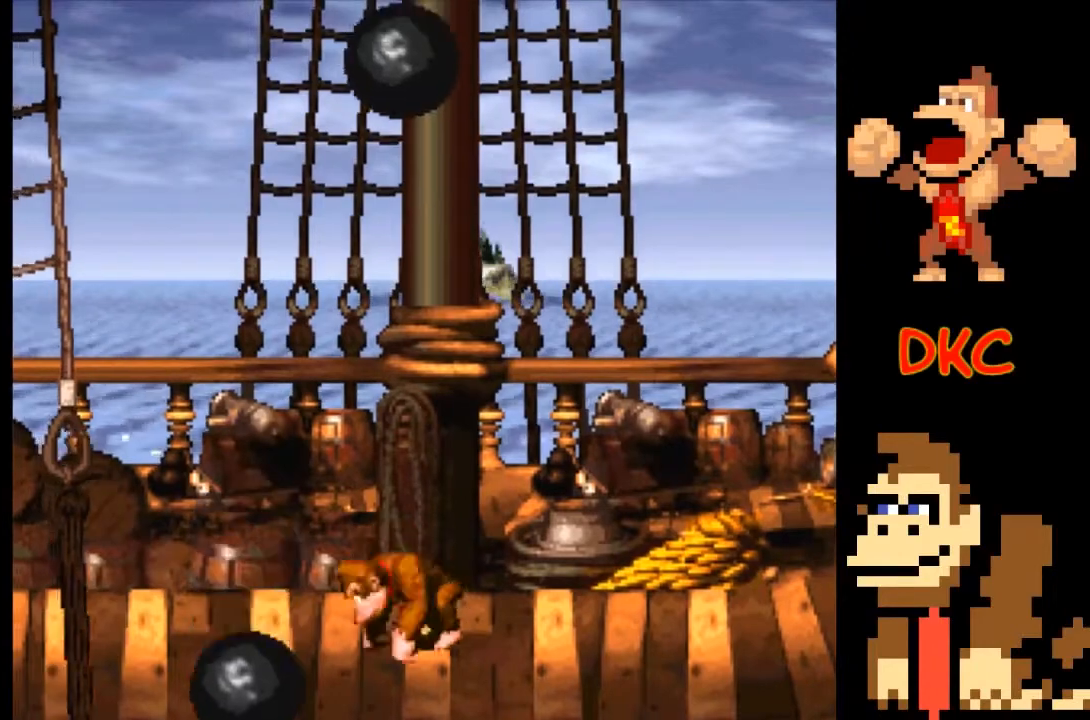
{"buttons": ["X"], "left_stick": "center", "right_stick": "center", "events": [[367, "left_stick", "center"]]}
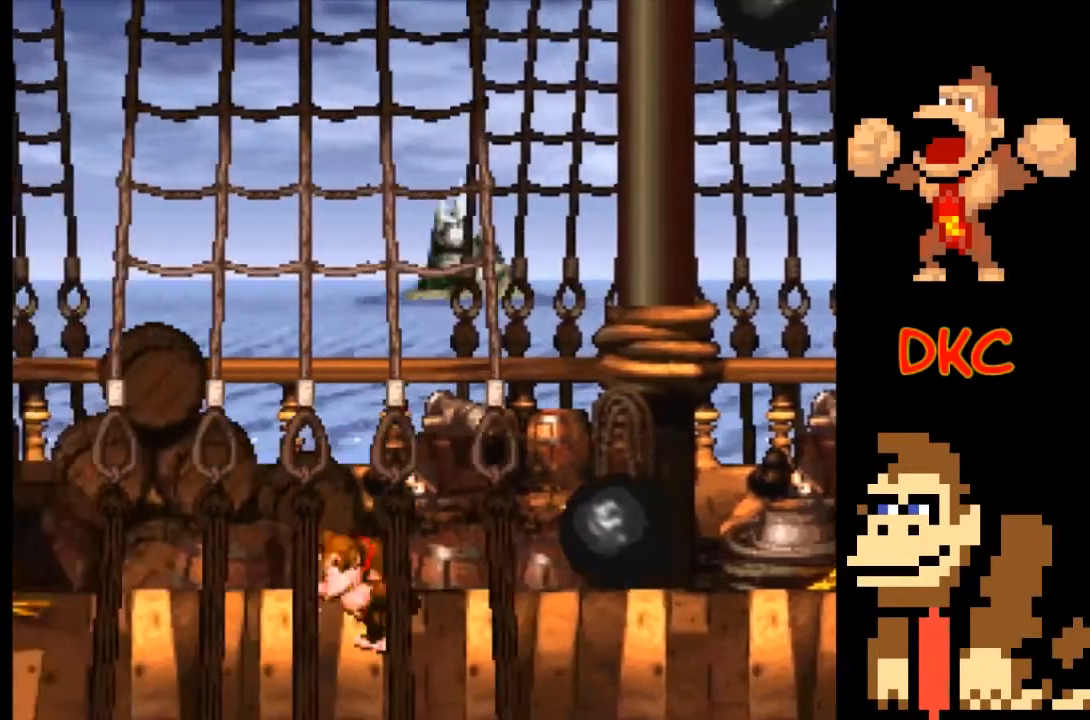
{"buttons": ["X"], "left_stick": "right", "right_stick": "center", "events": [[200, "left_stick", "right"]]}
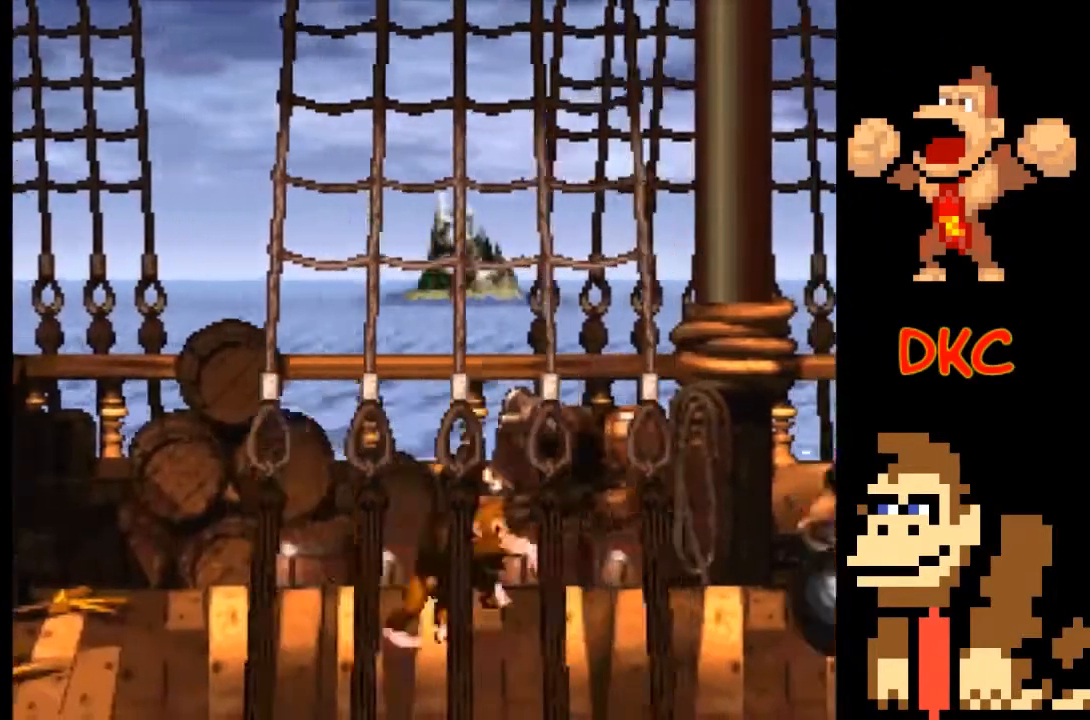
{"buttons": ["X"], "left_stick": "center", "right_stick": "center", "events": [[167, "left_stick", "center"]]}
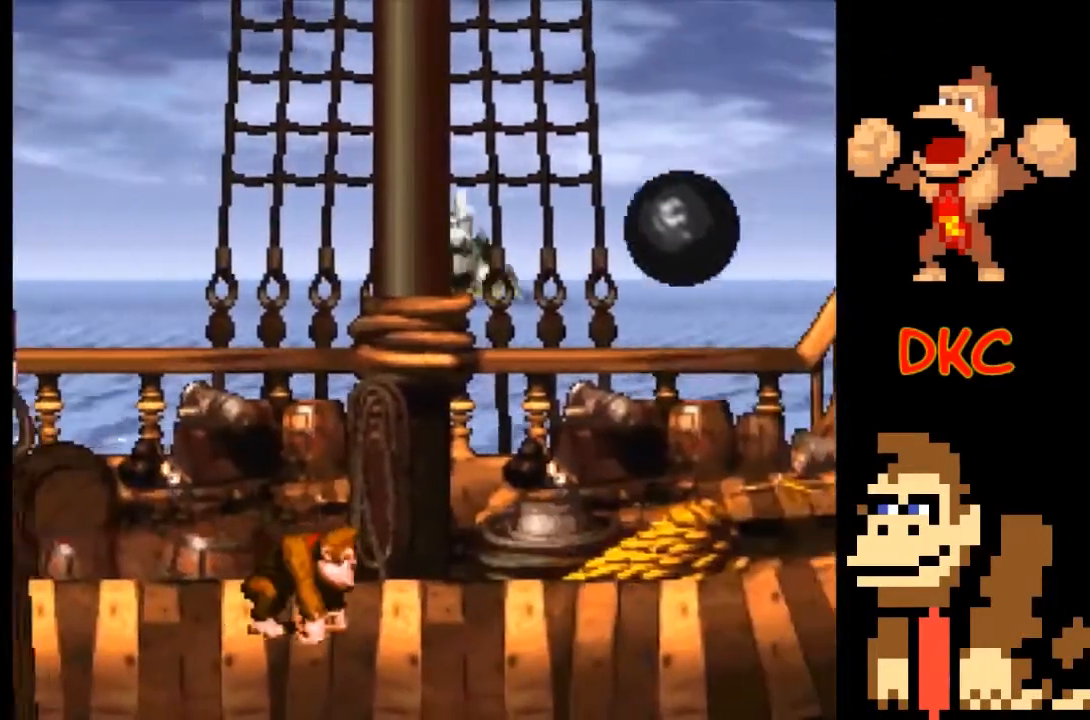
{"buttons": ["X"], "left_stick": "right", "right_stick": "center", "events": [[500, "left_stick", "right"]]}
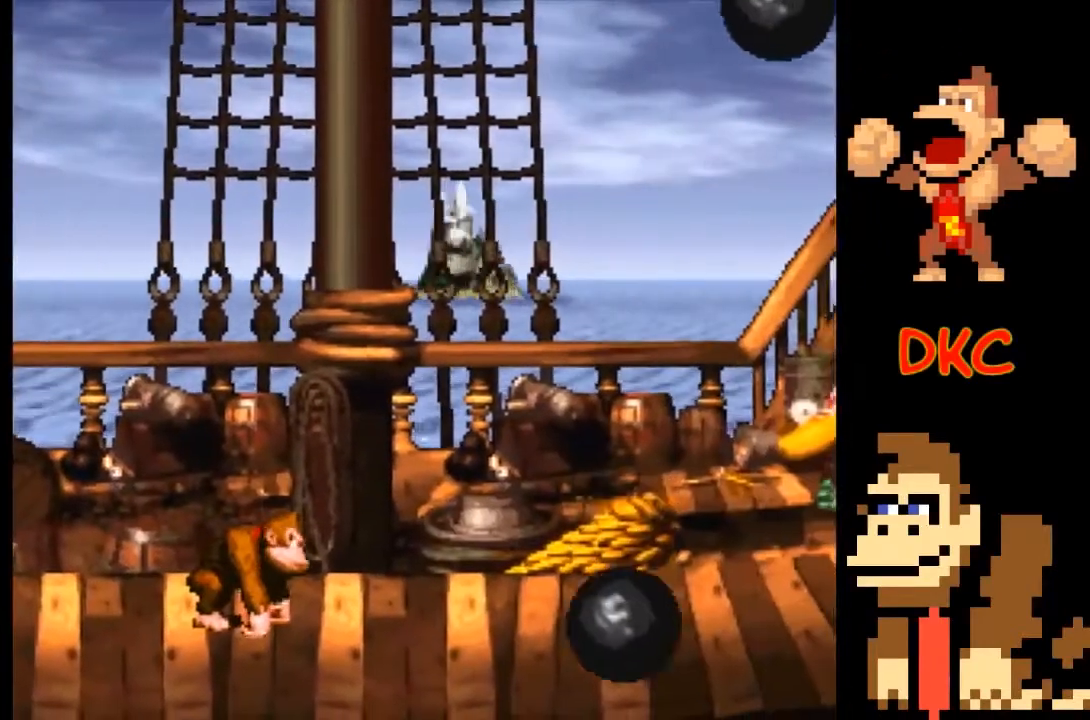
{"buttons": ["X"], "left_stick": "center", "right_stick": "center", "events": [[167, "left_stick", "center"]]}
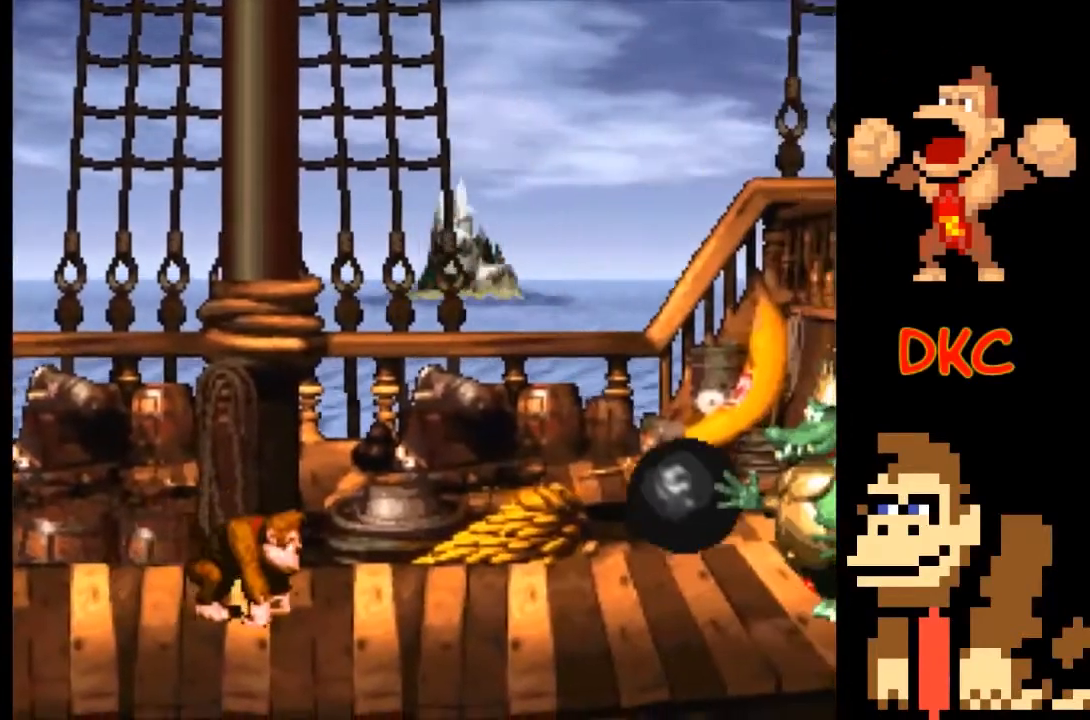
{"buttons": ["X"], "left_stick": "center", "right_stick": "center", "events": []}
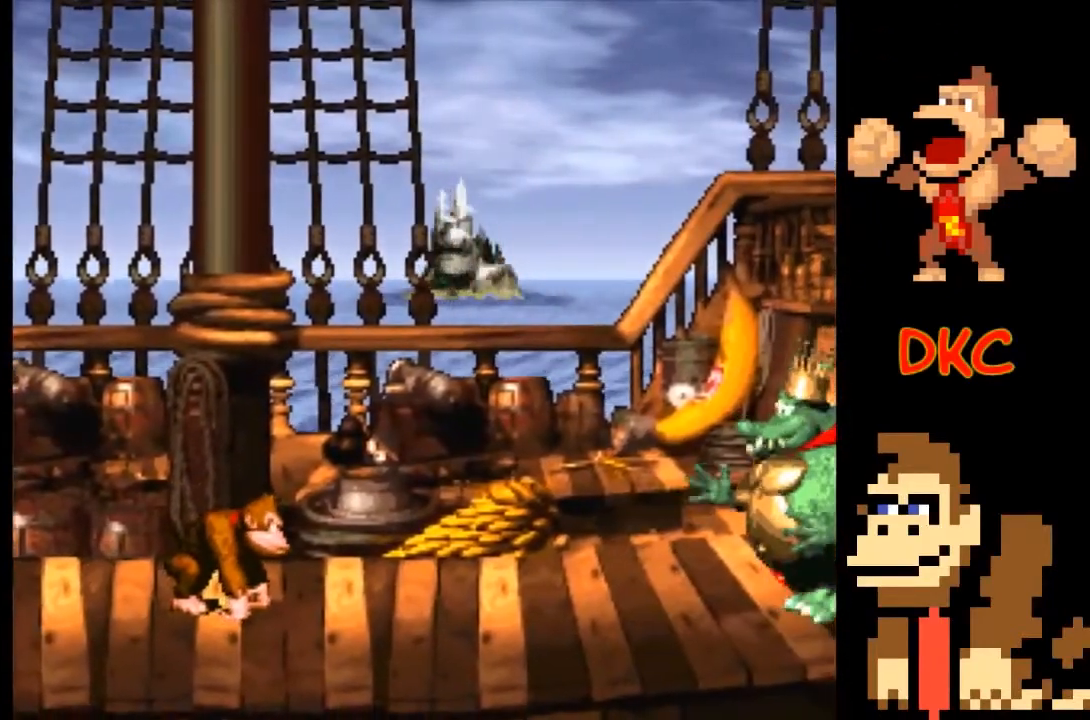
{"buttons": ["X"], "left_stick": "center", "right_stick": "center", "events": []}
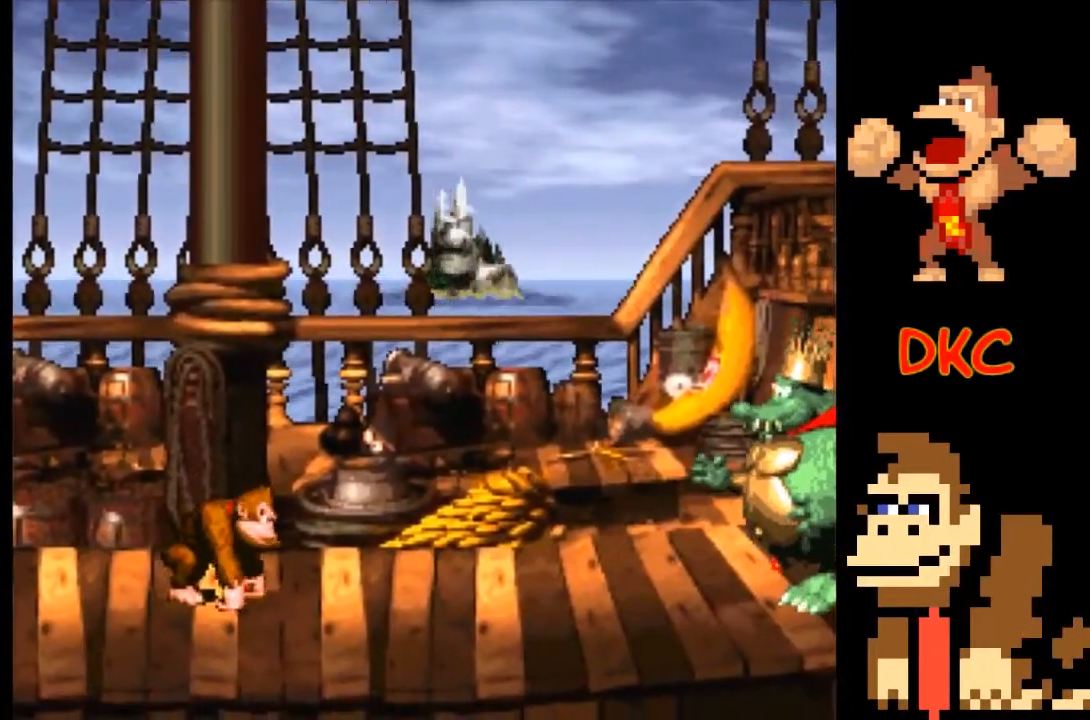
{"buttons": ["X"], "left_stick": "center", "right_stick": "center", "events": []}
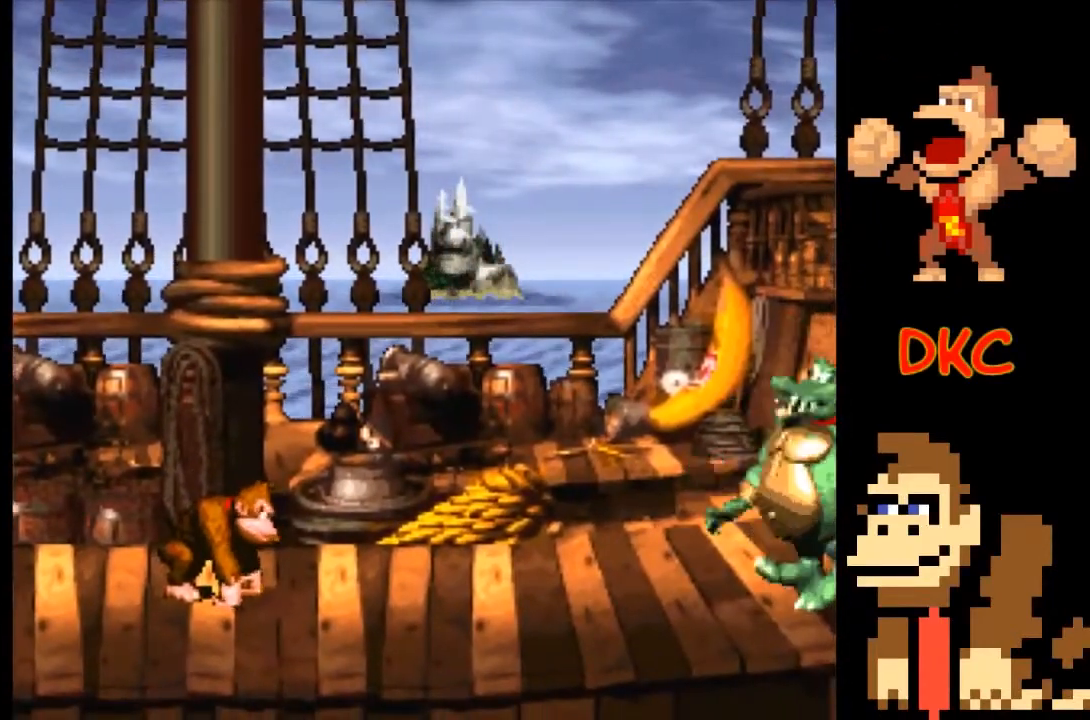
{"buttons": ["X"], "left_stick": "right", "right_stick": "center", "events": [[167, "left_stick", "right"], [233, "A", "down"], [467, "A", "up"]]}